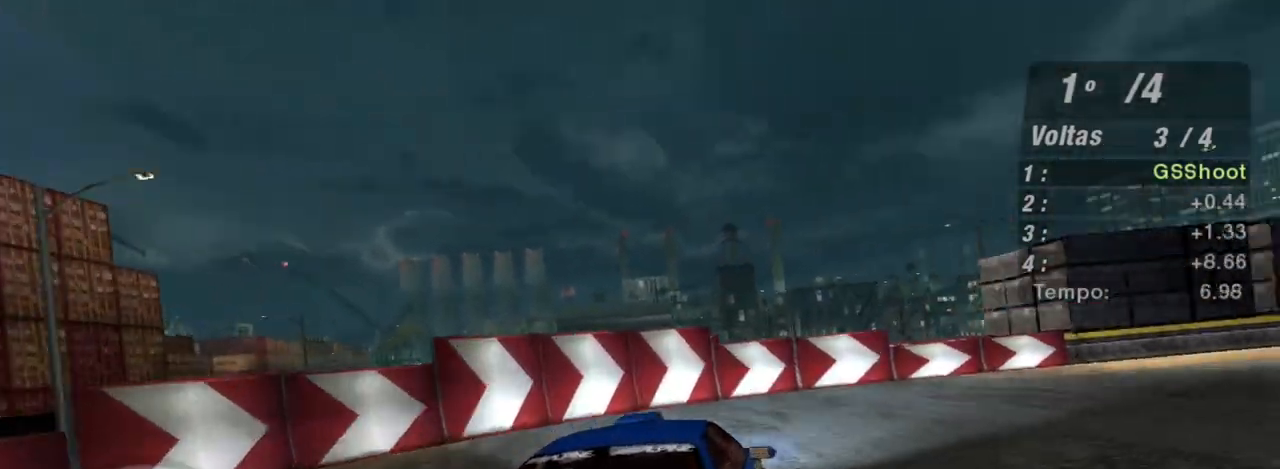
Gameplay with a controller (Xbox layout); each line is a JSON object with the inputs held at the frame after it. "events" lists button and stick changes between this image and that frame as [ms after this image, input, new state], when the widget could be followed in between. Not read: L3.
{"buttons": ["R2"], "left_stick": "right", "right_stick": "center", "events": []}
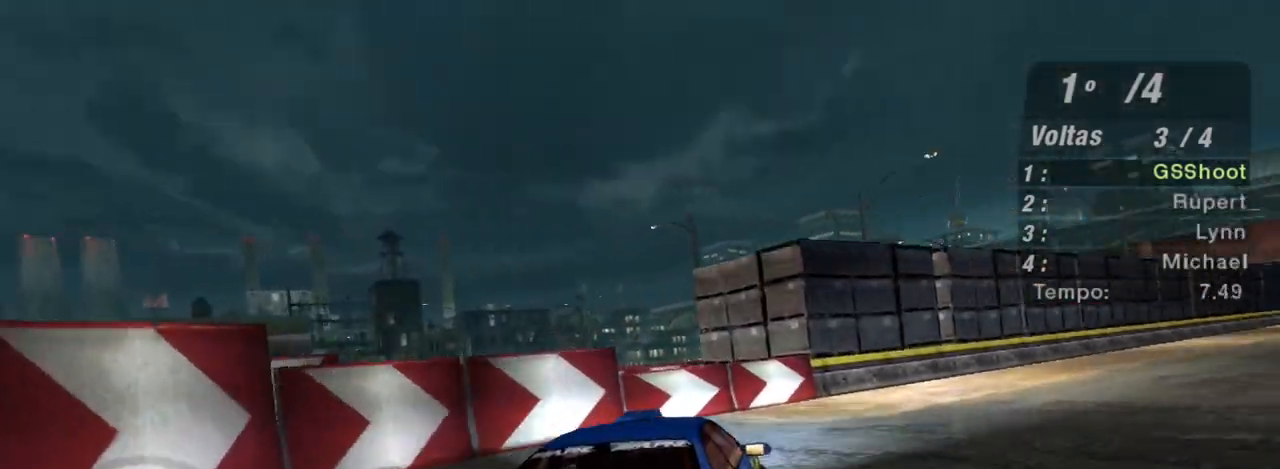
{"buttons": ["R2", "R3"], "left_stick": "right", "right_stick": "up-left", "events": [[167, "R3", "down"], [167, "right_stick", "up-left"]]}
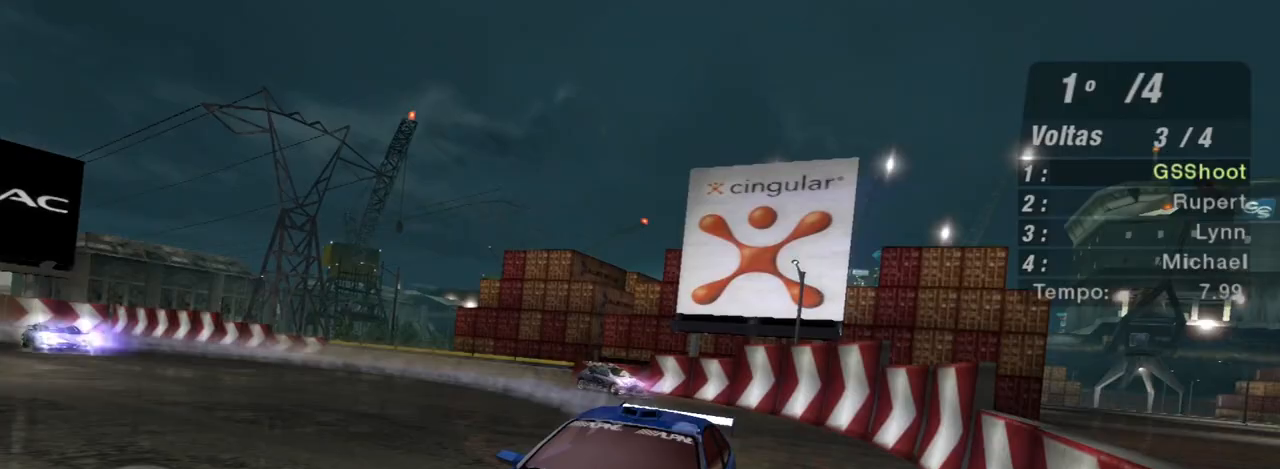
{"buttons": ["R2"], "left_stick": "center", "right_stick": "center", "events": [[201, "left_stick", "center"], [234, "R3", "up"], [301, "right_stick", "center"]]}
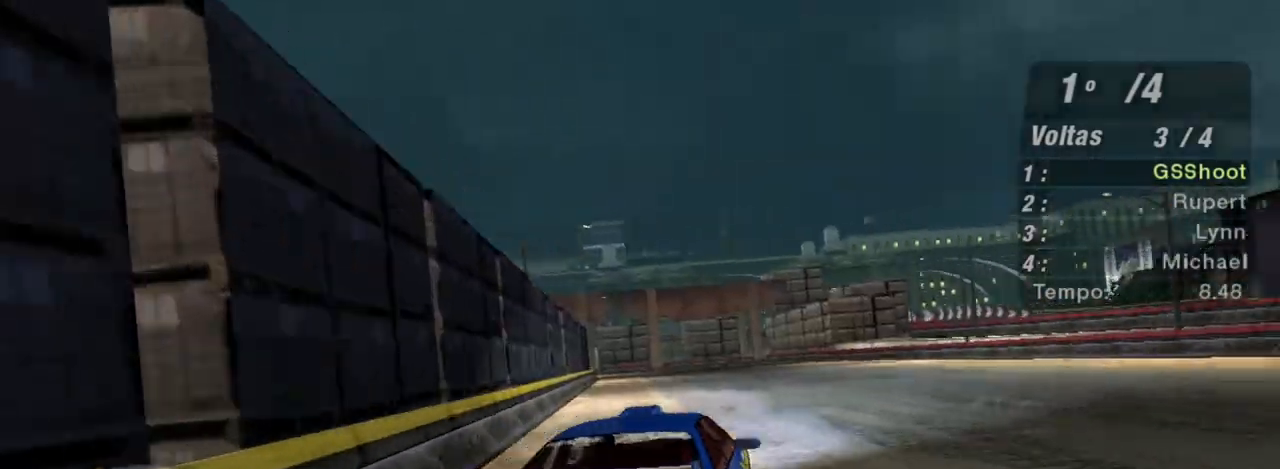
{"buttons": ["R2"], "left_stick": "center", "right_stick": "center", "events": []}
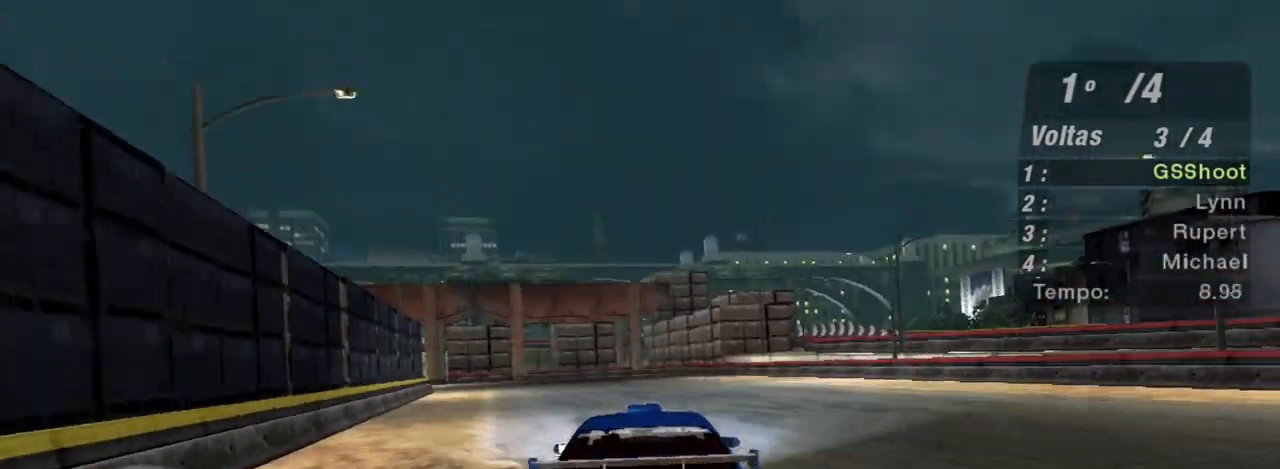
{"buttons": ["R2"], "left_stick": "left", "right_stick": "center", "events": [[334, "left_stick", "left"]]}
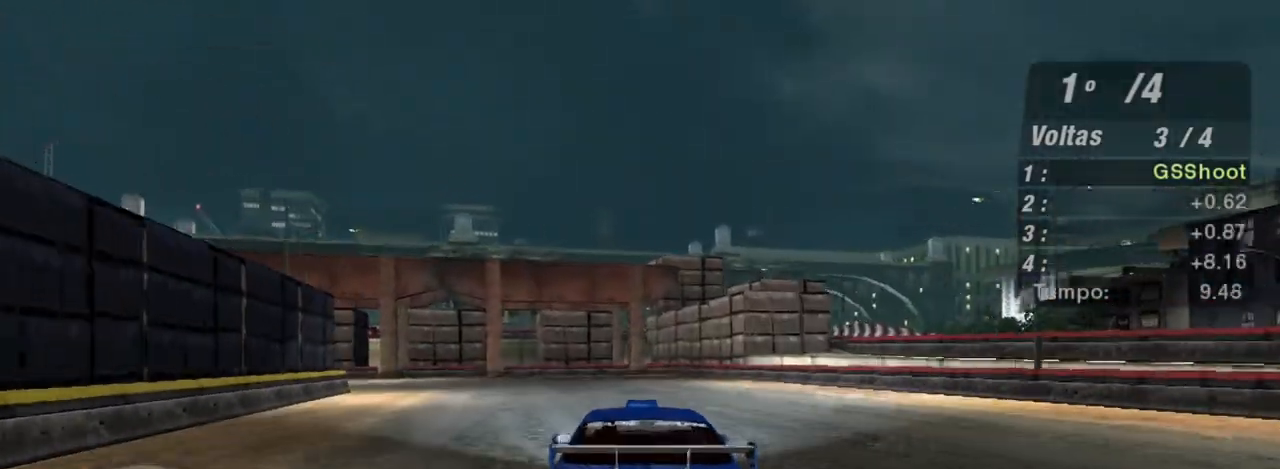
{"buttons": ["L2"], "left_stick": "left", "right_stick": "center", "events": [[67, "left_stick", "center"], [167, "left_stick", "left"], [500, "L2", "down"], [500, "R2", "up"]]}
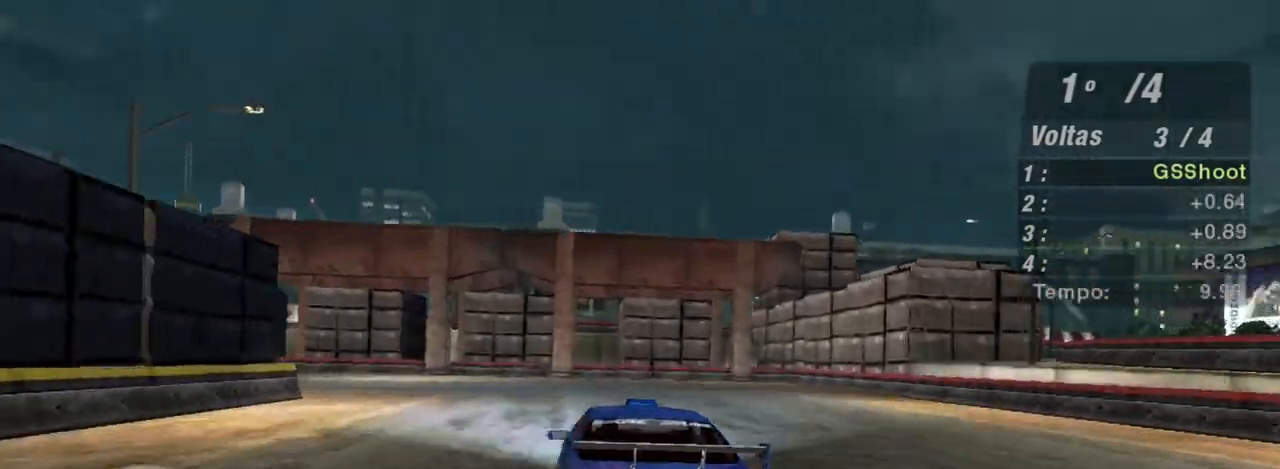
{"buttons": [], "left_stick": "left", "right_stick": "center", "events": [[234, "L2", "up"]]}
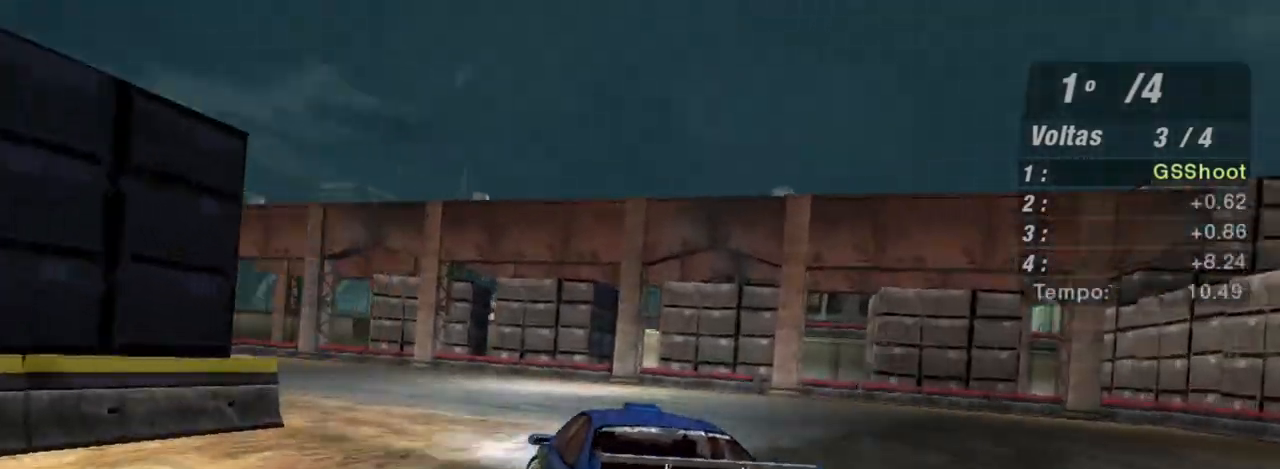
{"buttons": [], "left_stick": "left", "right_stick": "center", "events": []}
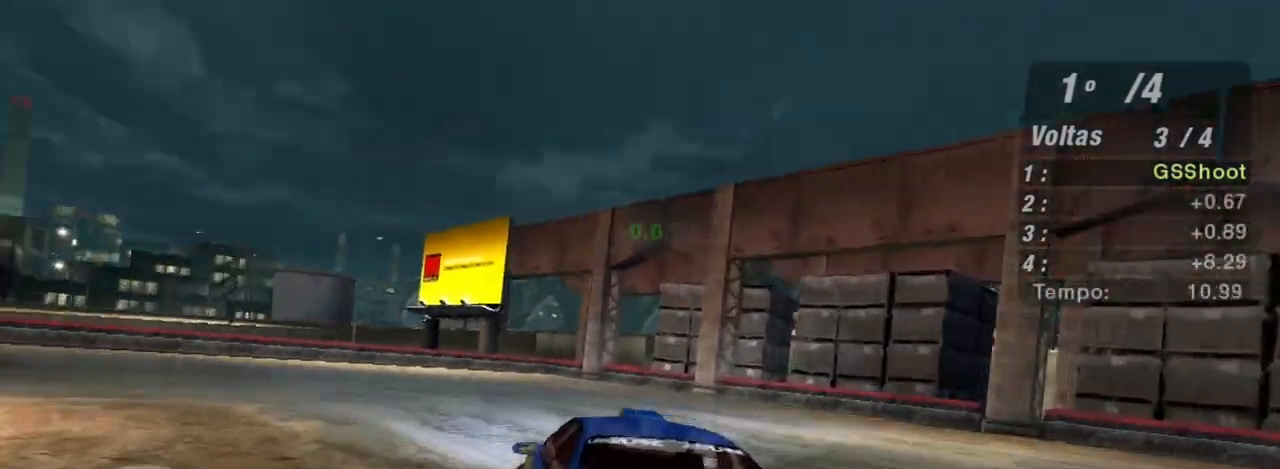
{"buttons": ["R2"], "left_stick": "left", "right_stick": "center", "events": [[401, "R2", "down"]]}
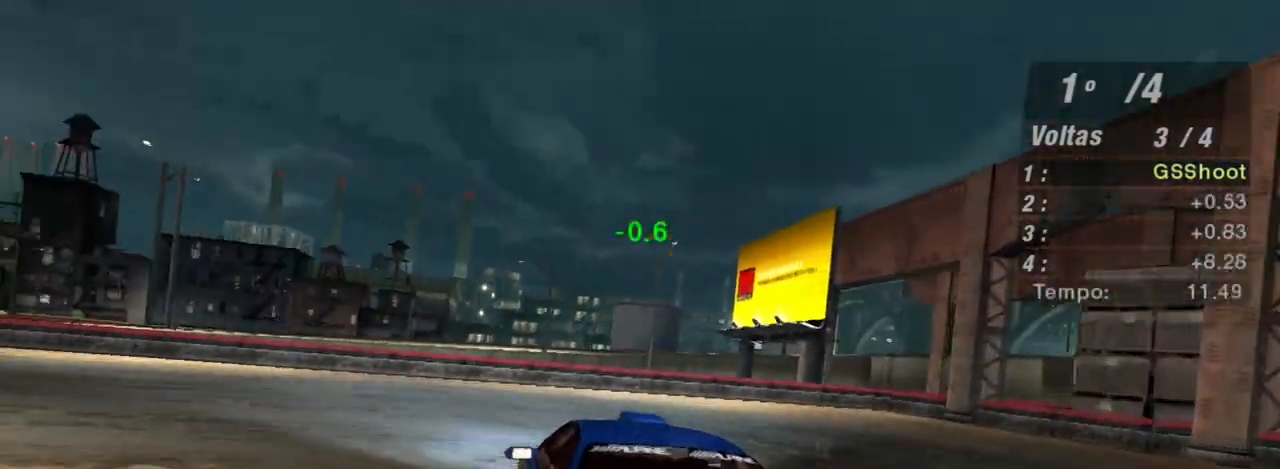
{"buttons": ["R2"], "left_stick": "left", "right_stick": "center", "events": []}
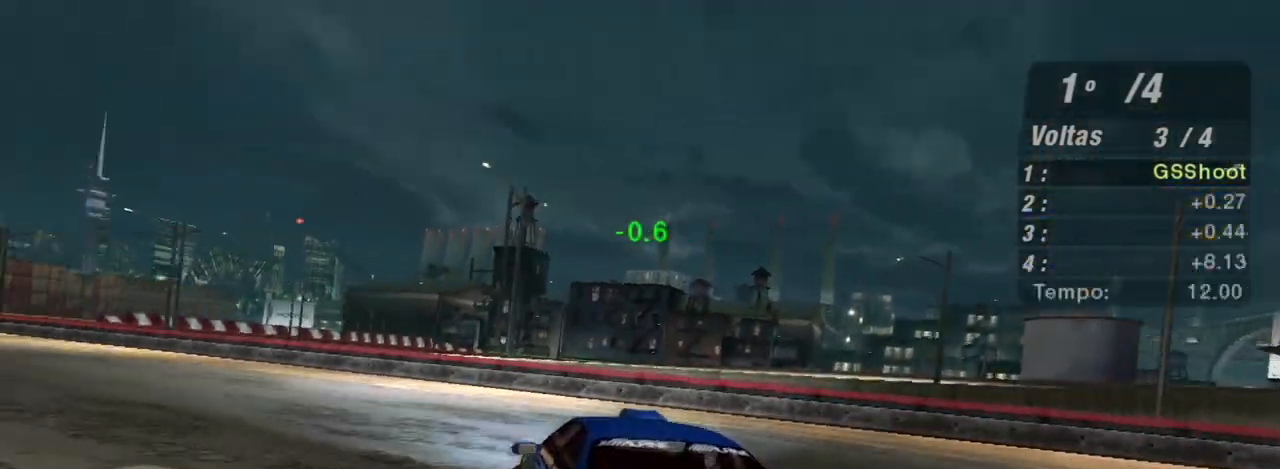
{"buttons": ["R2"], "left_stick": "center", "right_stick": "center", "events": [[501, "left_stick", "center"]]}
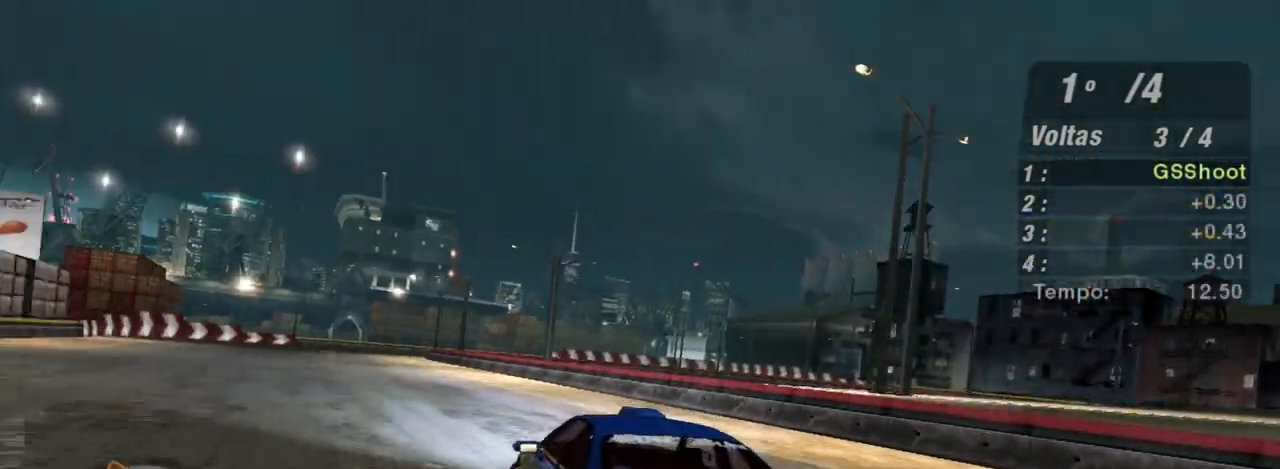
{"buttons": ["R2"], "left_stick": "center", "right_stick": "center", "events": [[133, "left_stick", "left"], [334, "left_stick", "center"]]}
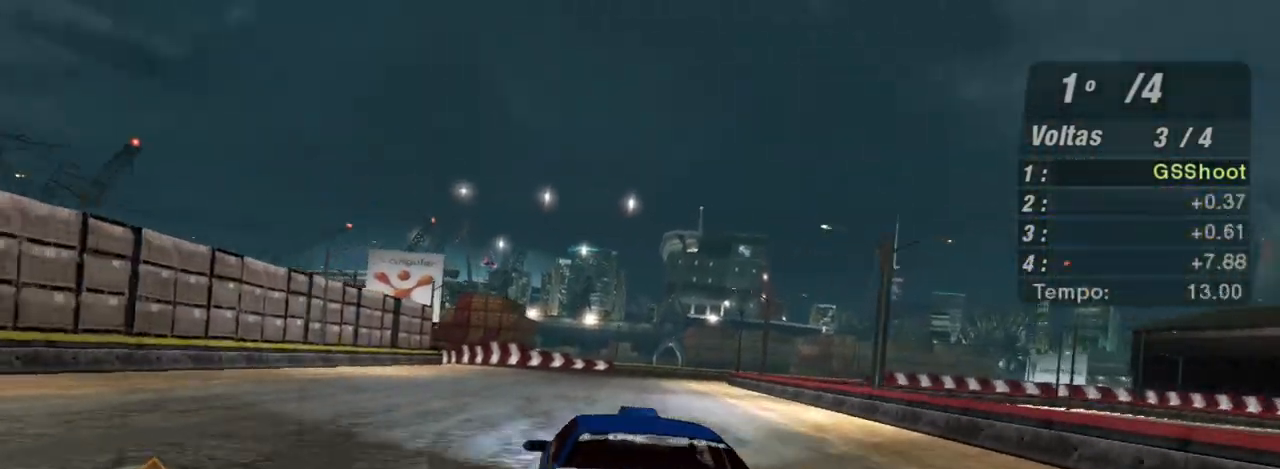
{"buttons": ["R2"], "left_stick": "center", "right_stick": "center", "events": [[401, "left_stick", "up-right"], [501, "left_stick", "center"]]}
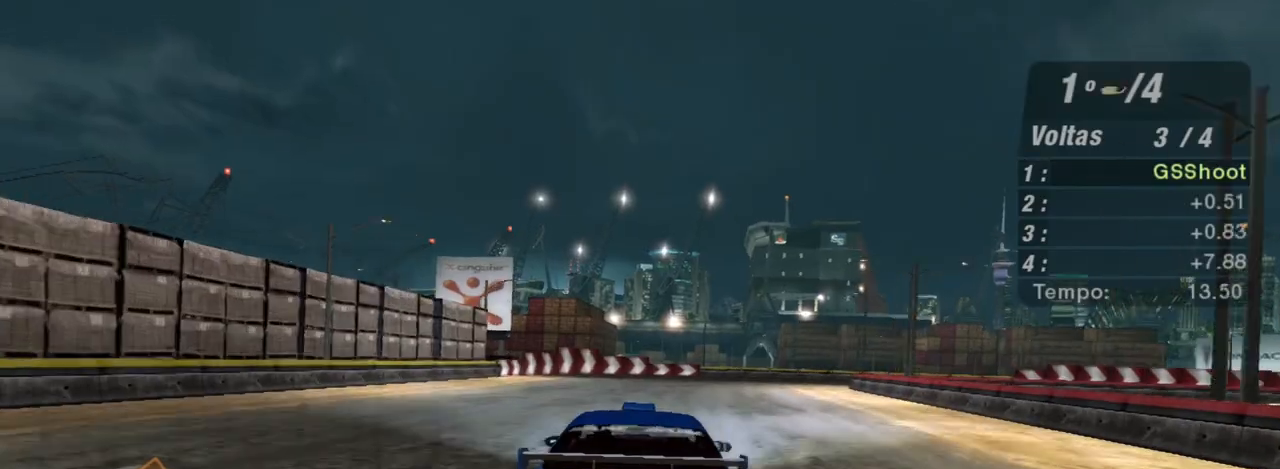
{"buttons": ["R2"], "left_stick": "right", "right_stick": "center", "events": [[367, "left_stick", "right"]]}
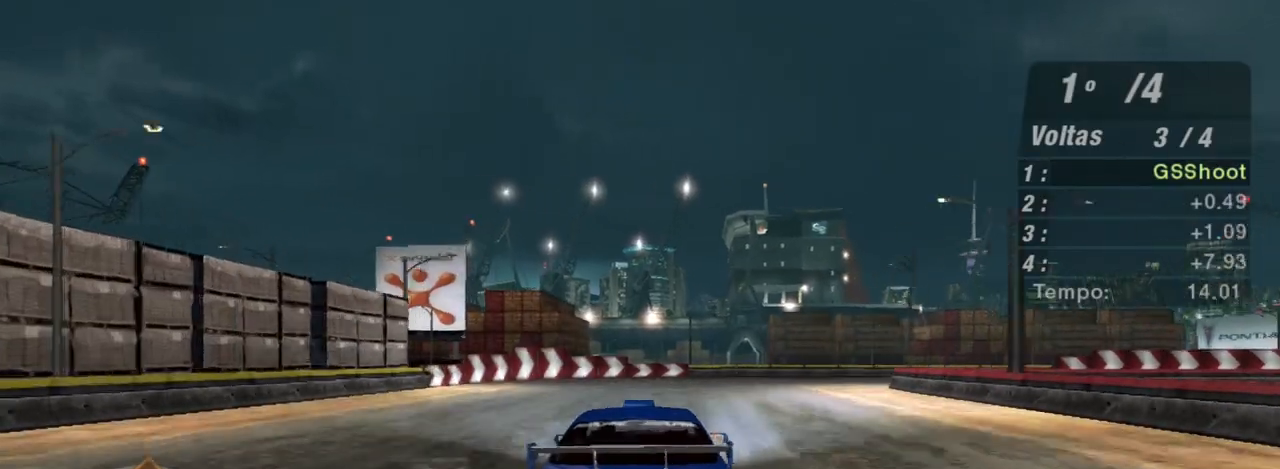
{"buttons": ["R2"], "left_stick": "right", "right_stick": "center", "events": [[34, "left_stick", "up-right"], [301, "left_stick", "right"]]}
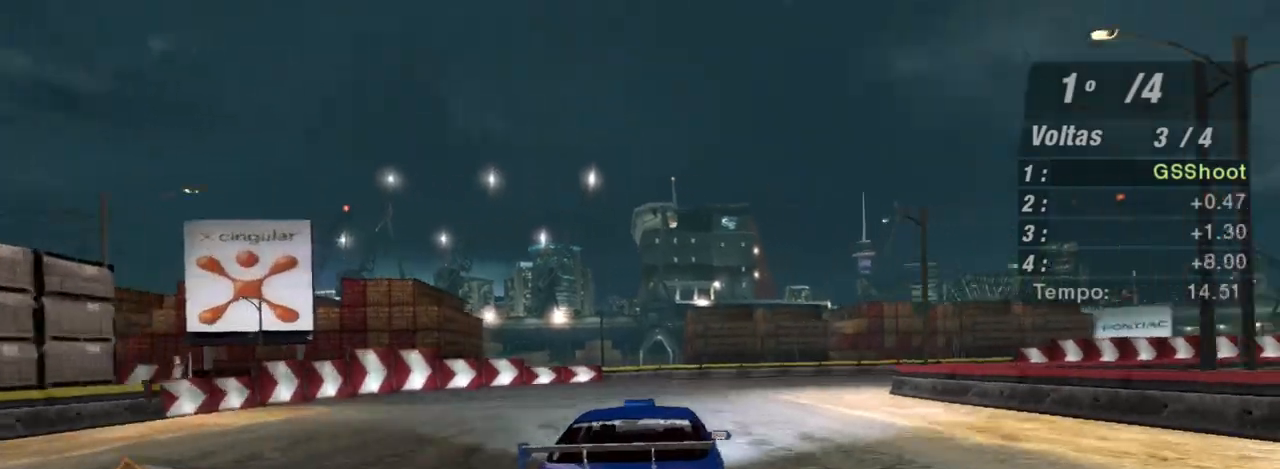
{"buttons": ["R2"], "left_stick": "right", "right_stick": "center", "events": []}
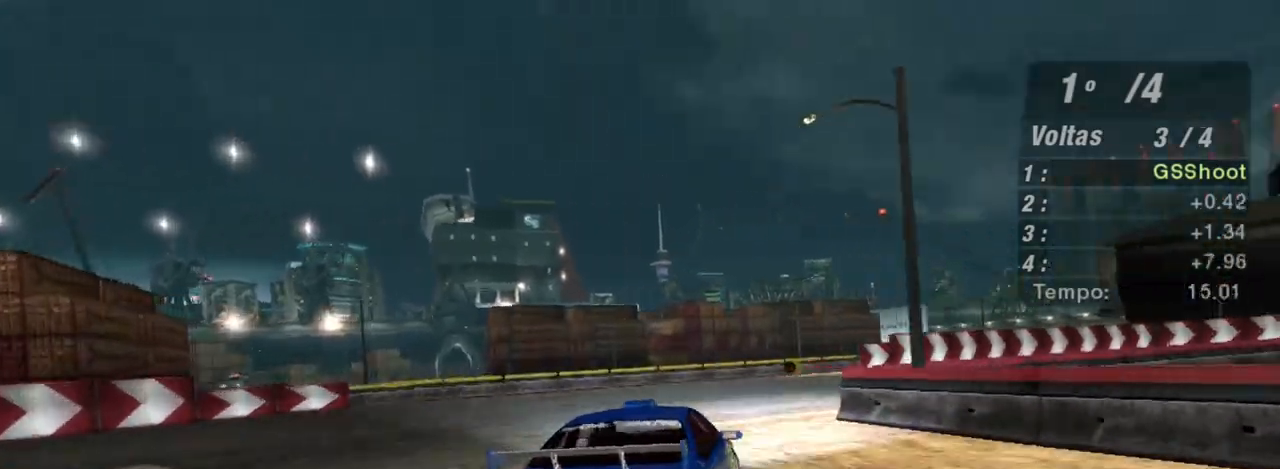
{"buttons": [], "left_stick": "right", "right_stick": "center", "events": [[201, "L2", "down"], [234, "R2", "up"], [334, "L2", "up"]]}
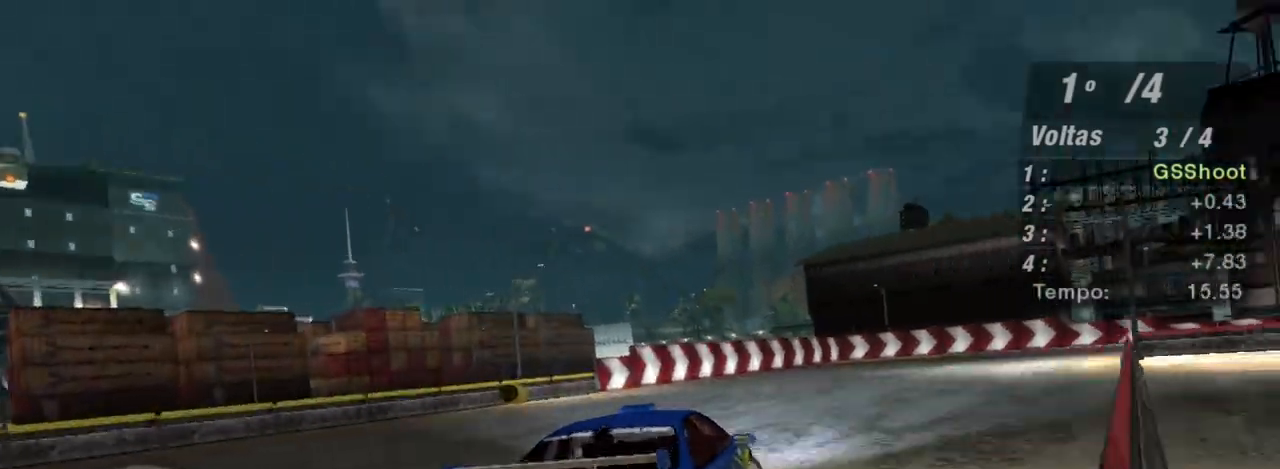
{"buttons": ["R2"], "left_stick": "center", "right_stick": "center", "events": [[100, "R2", "down"], [367, "left_stick", "up-left"], [500, "left_stick", "center"]]}
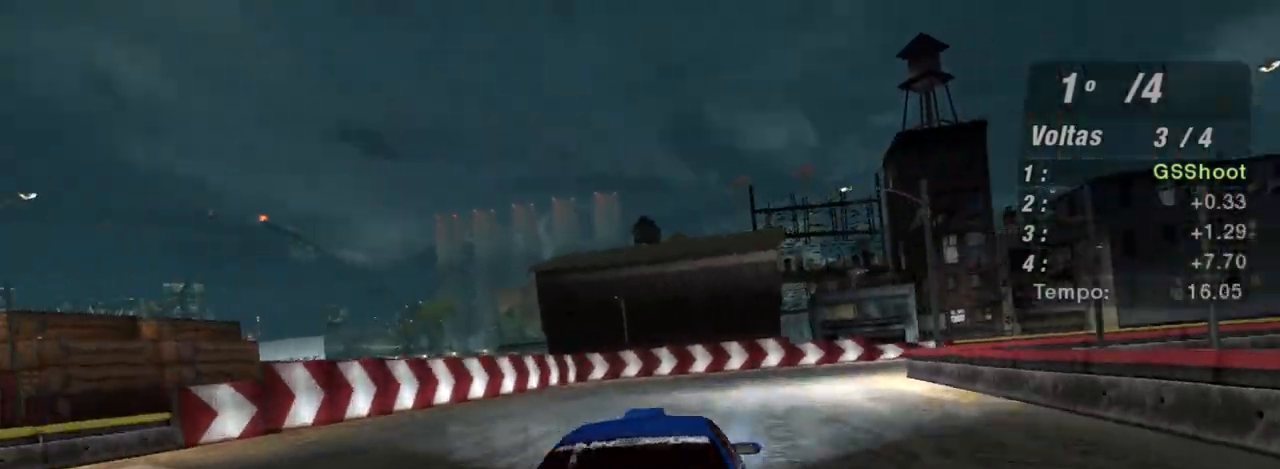
{"buttons": ["R2"], "left_stick": "right", "right_stick": "center", "events": [[67, "left_stick", "right"]]}
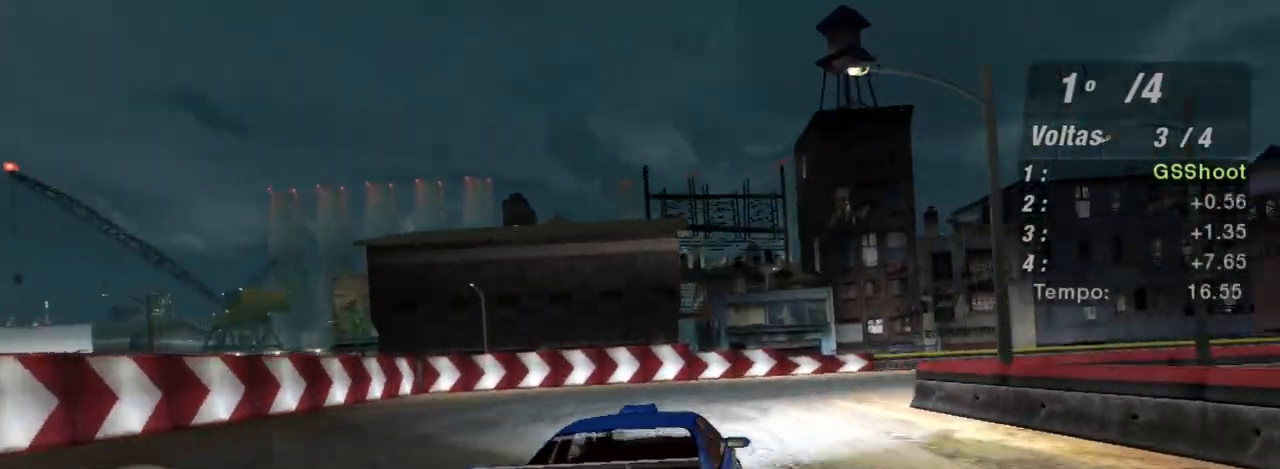
{"buttons": ["R2"], "left_stick": "right", "right_stick": "center", "events": []}
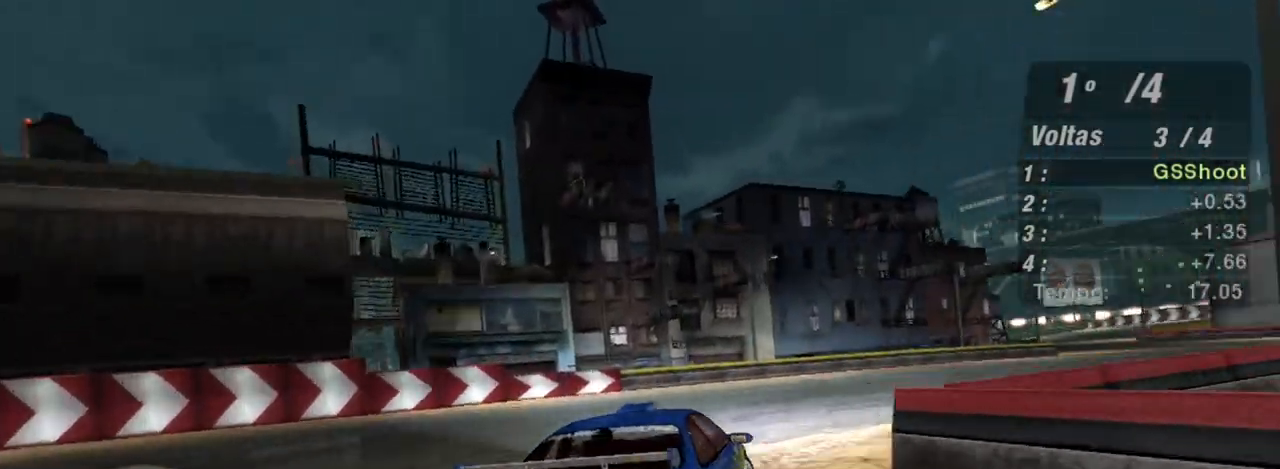
{"buttons": ["R2"], "left_stick": "center", "right_stick": "center", "events": [[401, "left_stick", "center"]]}
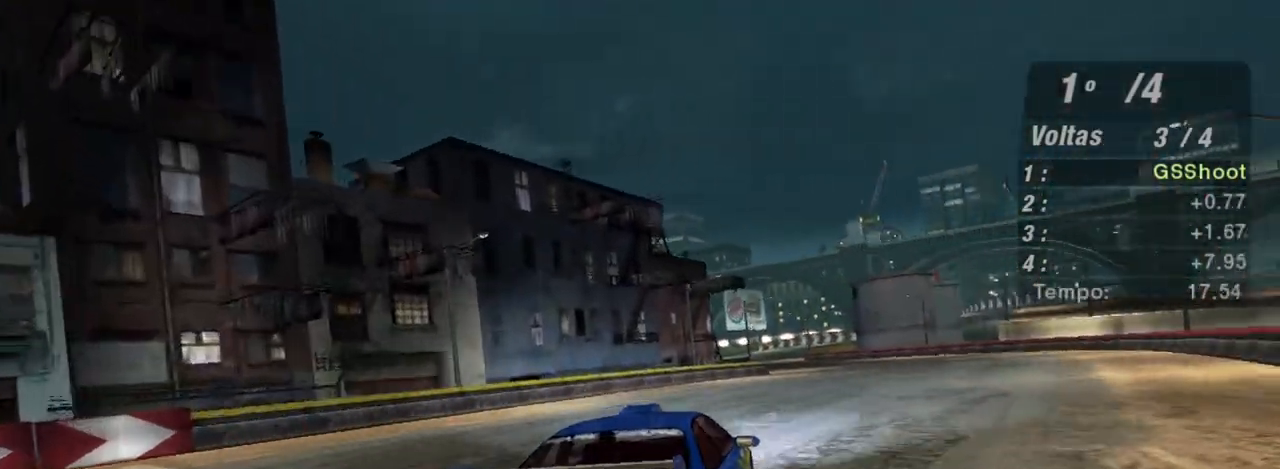
{"buttons": ["R2"], "left_stick": "center", "right_stick": "center", "events": [[100, "left_stick", "up-right"], [367, "left_stick", "center"]]}
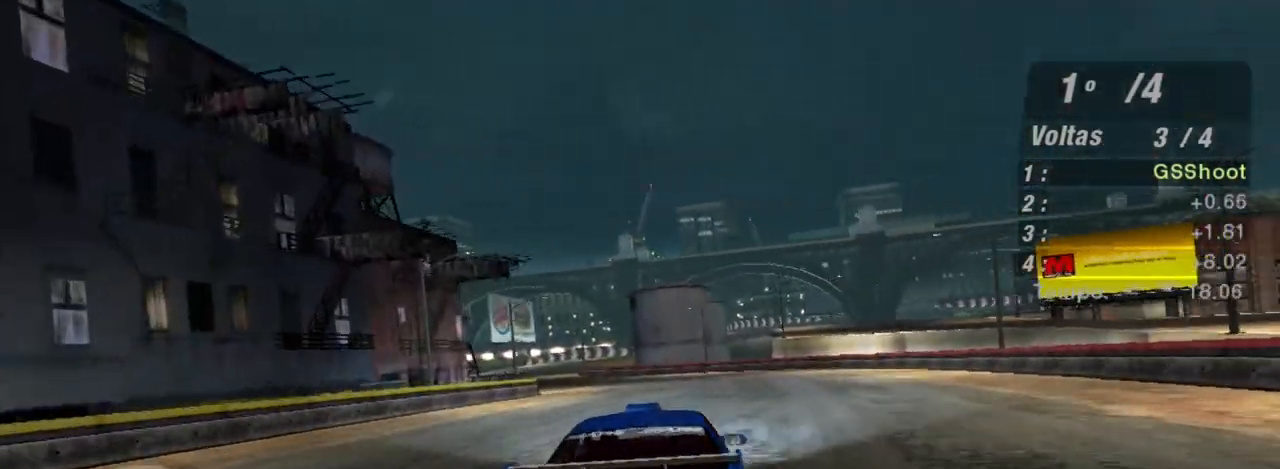
{"buttons": ["R2"], "left_stick": "up-left", "right_stick": "center", "events": [[167, "left_stick", "left"], [367, "left_stick", "up-left"]]}
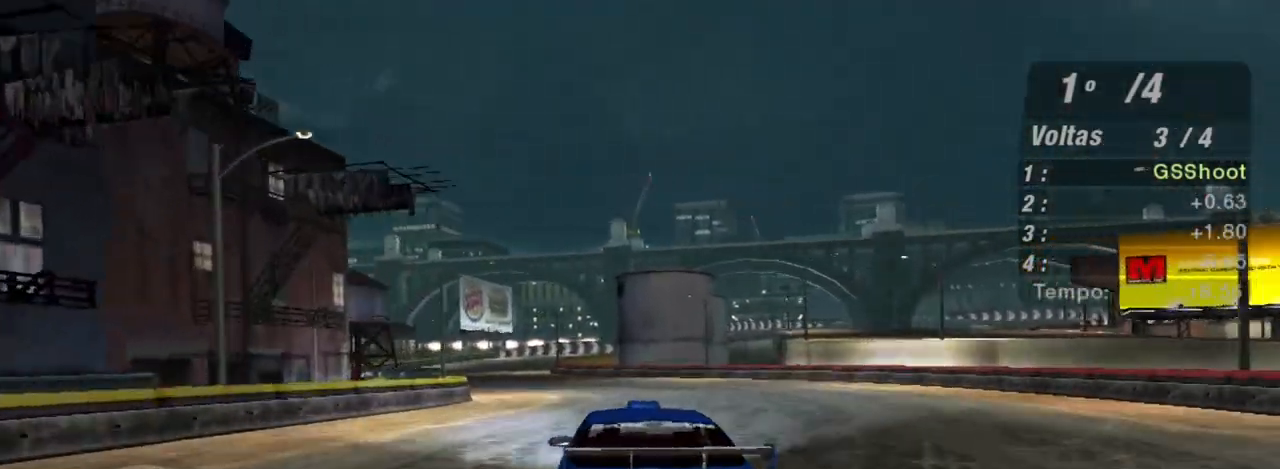
{"buttons": ["R2"], "left_stick": "center", "right_stick": "center", "events": [[167, "left_stick", "center"], [200, "R1", "down"], [367, "R1", "up"]]}
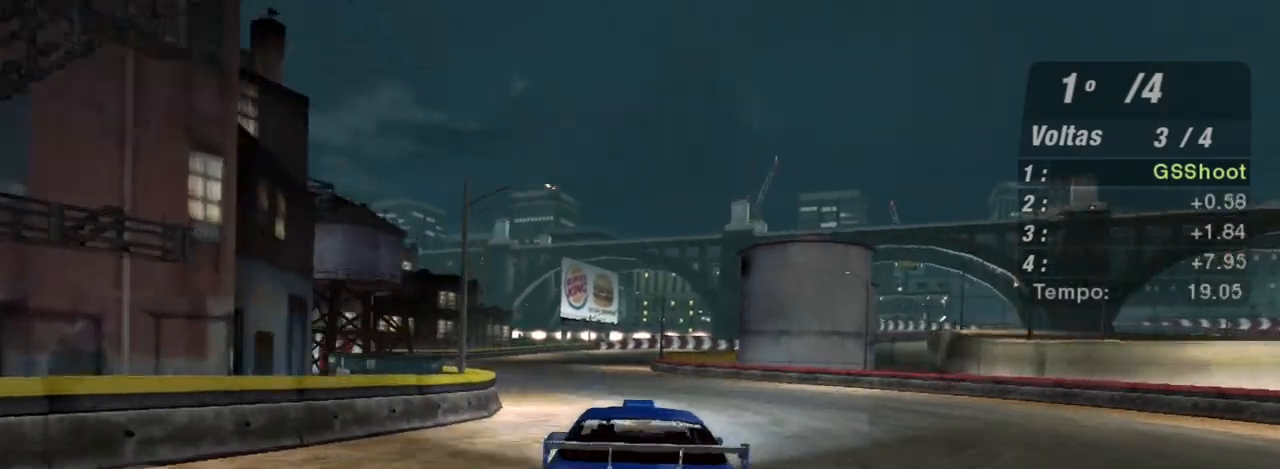
{"buttons": ["R2", "R3"], "left_stick": "center", "right_stick": "center", "events": [[100, "left_stick", "left"], [267, "left_stick", "center"], [334, "R3", "down"]]}
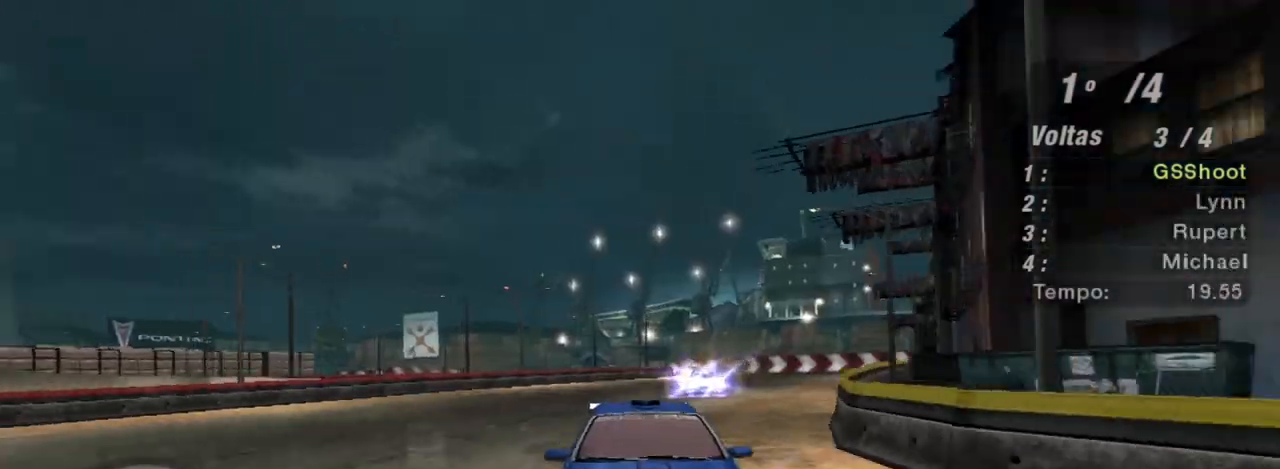
{"buttons": ["R2"], "left_stick": "up-right", "right_stick": "center", "events": [[67, "left_stick", "left"], [133, "left_stick", "down-left"], [233, "left_stick", "center"], [367, "R3", "up"], [500, "left_stick", "up-right"]]}
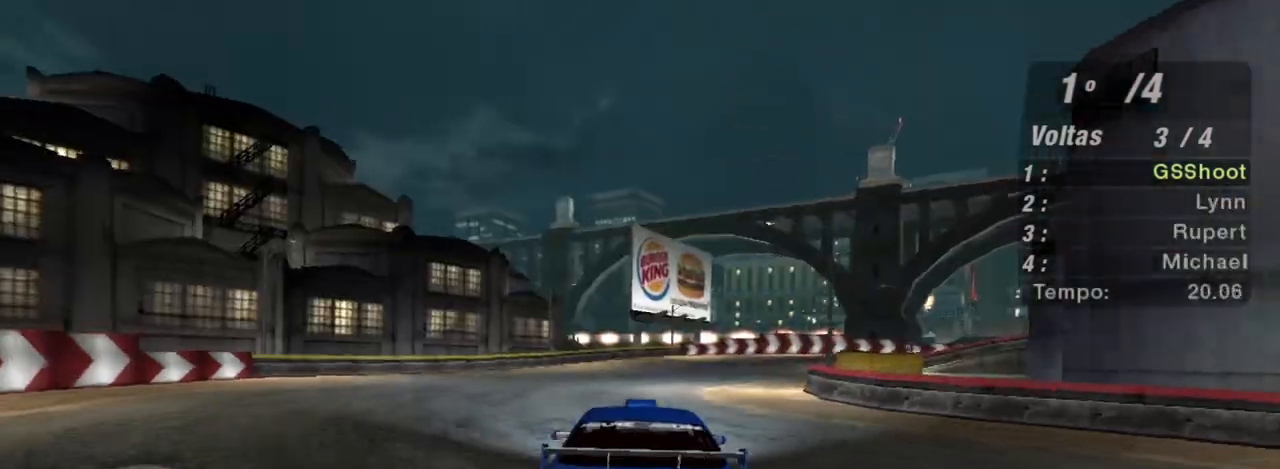
{"buttons": ["R2"], "left_stick": "up-right", "right_stick": "center", "events": []}